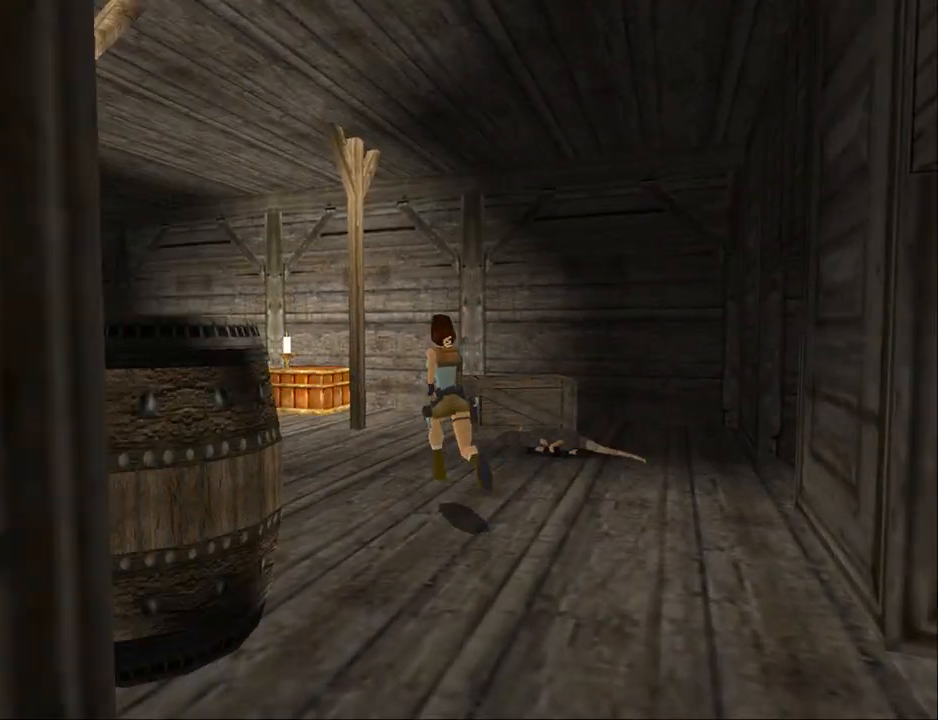
Gameplay with a controller (PlayStation layout); each line is a JSON object with the inputs held at the frame after it. "events" lists button and stick changes between this image and that frame as [ms after this image, input, new state], when the widget could be followed in between. Not read: L1 left_stick right_stick.
{"buttons": [], "events": [[333, "DPAD_LEFT", "up"]]}
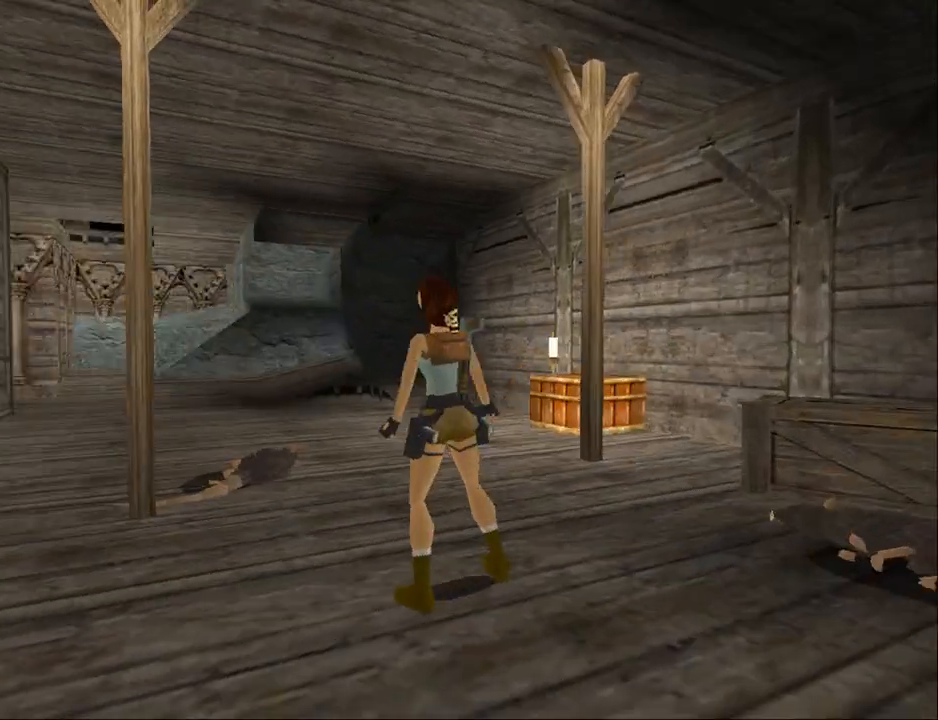
{"buttons": ["SQUARE", "DPAD_UP", "DPAD_RIGHT"], "events": [[67, "DPAD_UP", "down"], [233, "DPAD_RIGHT", "down"], [467, "SQUARE", "down"]]}
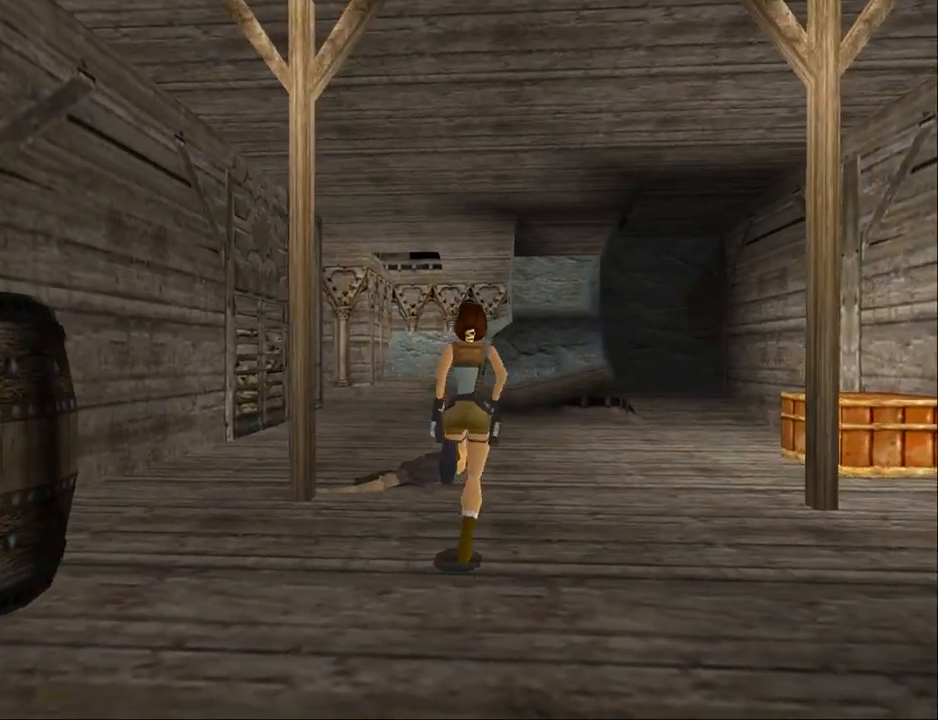
{"buttons": ["SQUARE", "DPAD_UP", "DPAD_LEFT"], "events": [[33, "DPAD_RIGHT", "up"], [167, "DPAD_LEFT", "down"]]}
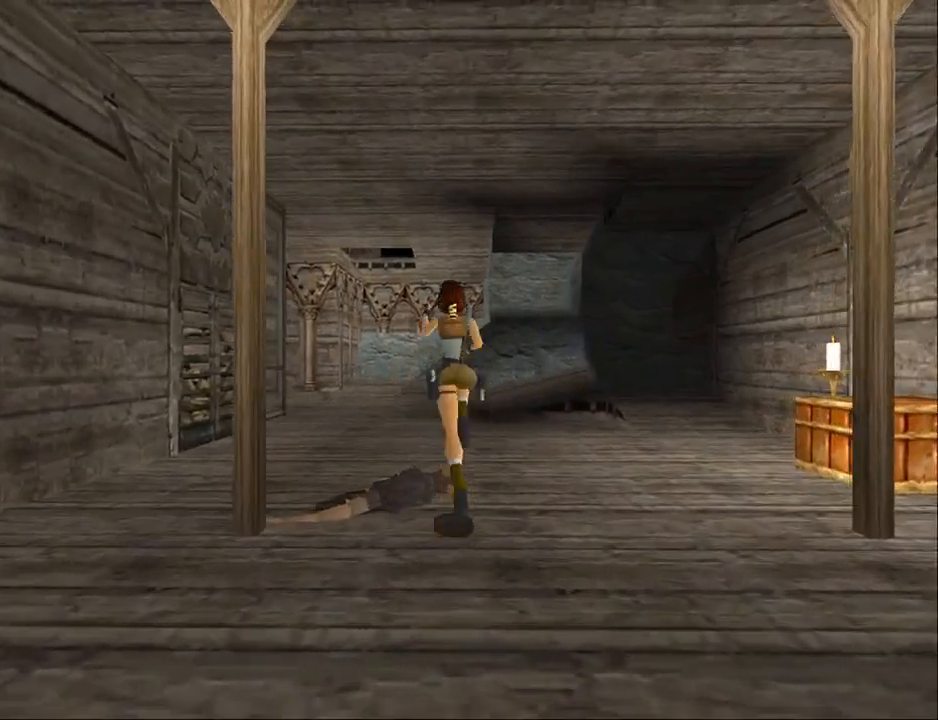
{"buttons": ["SQUARE", "DPAD_UP"], "events": [[400, "DPAD_LEFT", "up"]]}
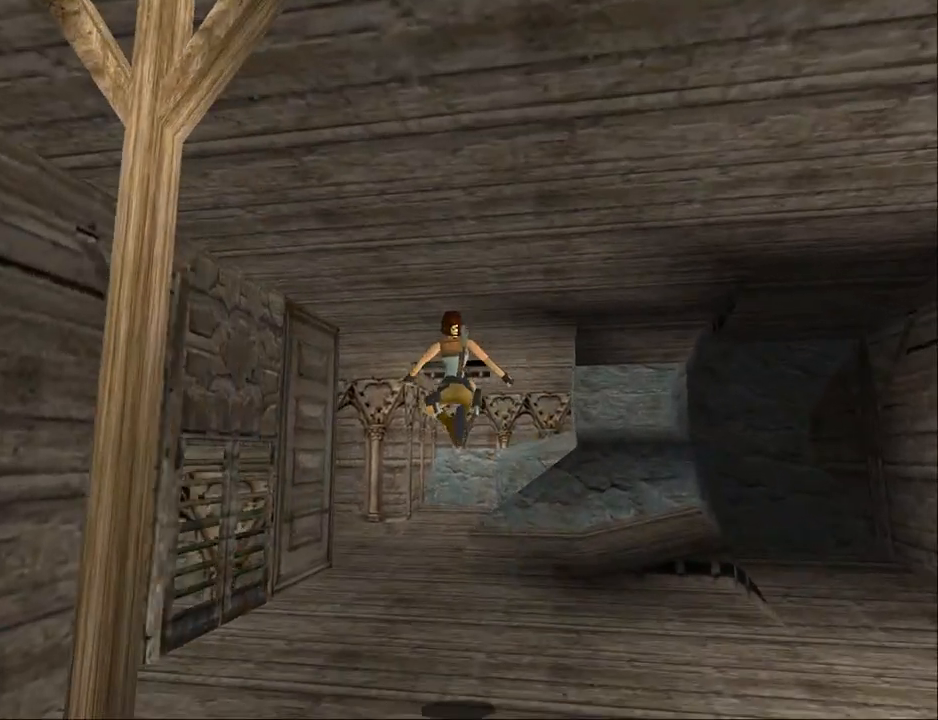
{"buttons": ["SQUARE", "DPAD_UP"], "events": []}
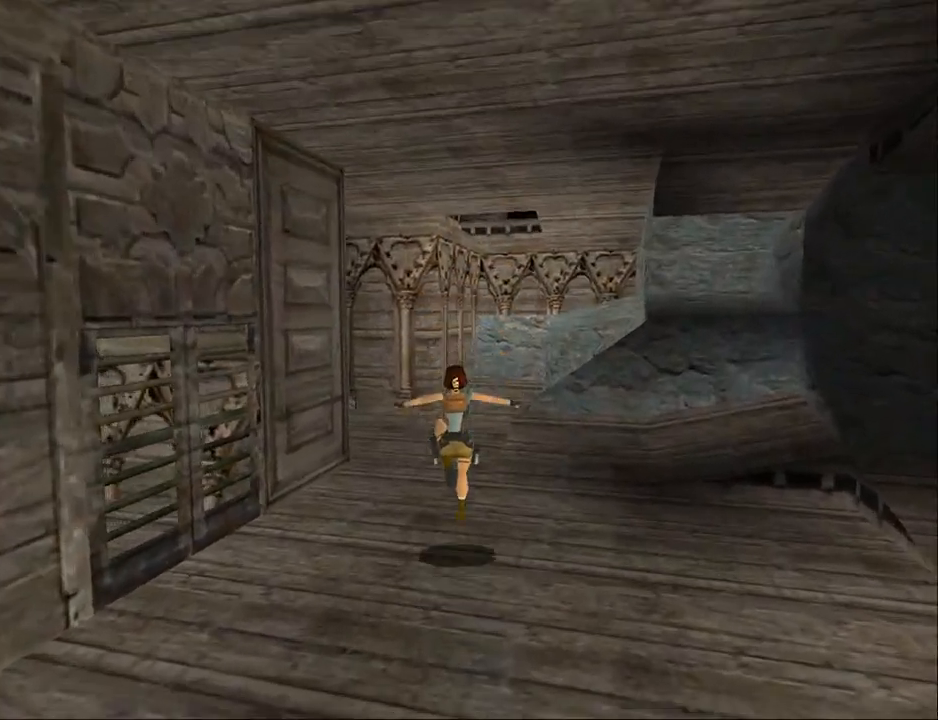
{"buttons": ["SQUARE", "DPAD_UP"], "events": [[67, "DPAD_RIGHT", "down"], [367, "DPAD_RIGHT", "up"]]}
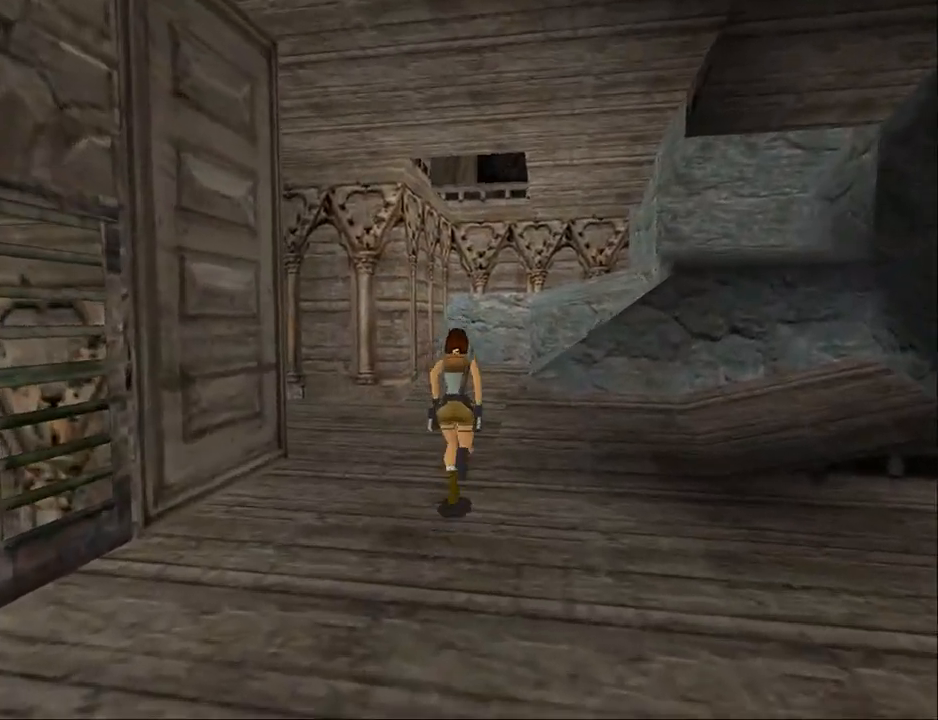
{"buttons": ["DPAD_UP", "DPAD_RIGHT"], "events": [[167, "DPAD_RIGHT", "down"], [400, "SQUARE", "up"]]}
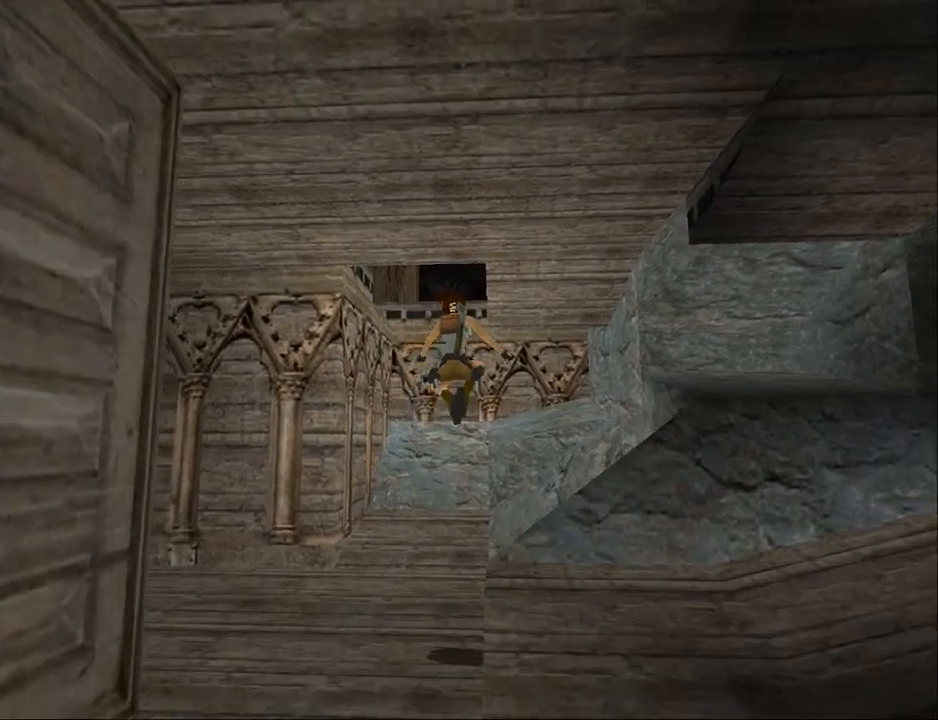
{"buttons": [], "events": [[100, "DPAD_RIGHT", "up"], [200, "DPAD_UP", "up"]]}
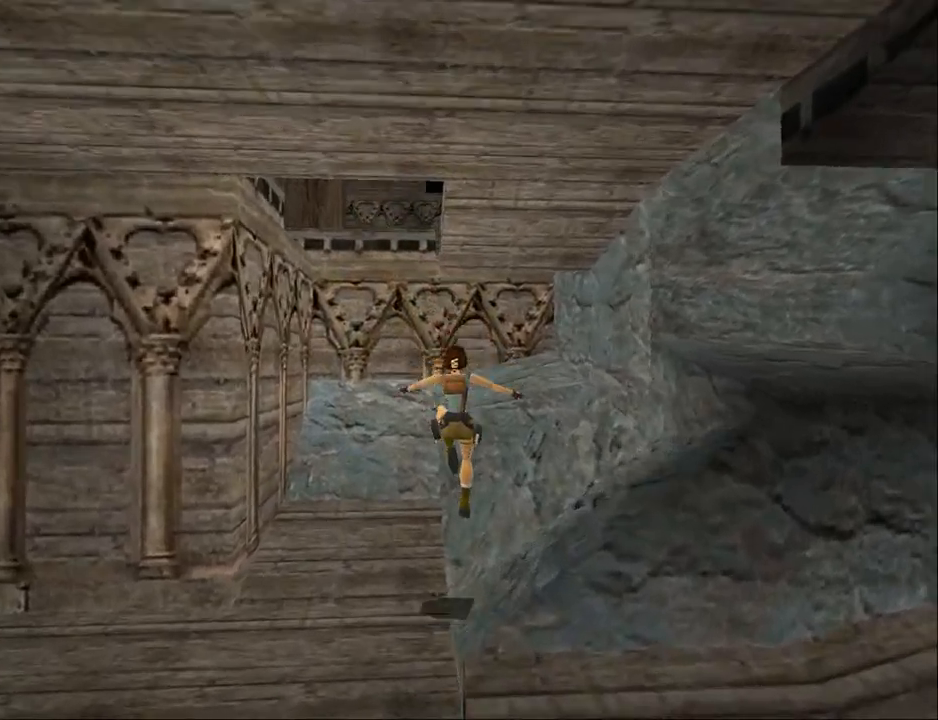
{"buttons": ["SQUARE", "DPAD_UP", "DPAD_LEFT"], "events": [[167, "SQUARE", "down"], [267, "DPAD_UP", "down"], [367, "DPAD_LEFT", "down"]]}
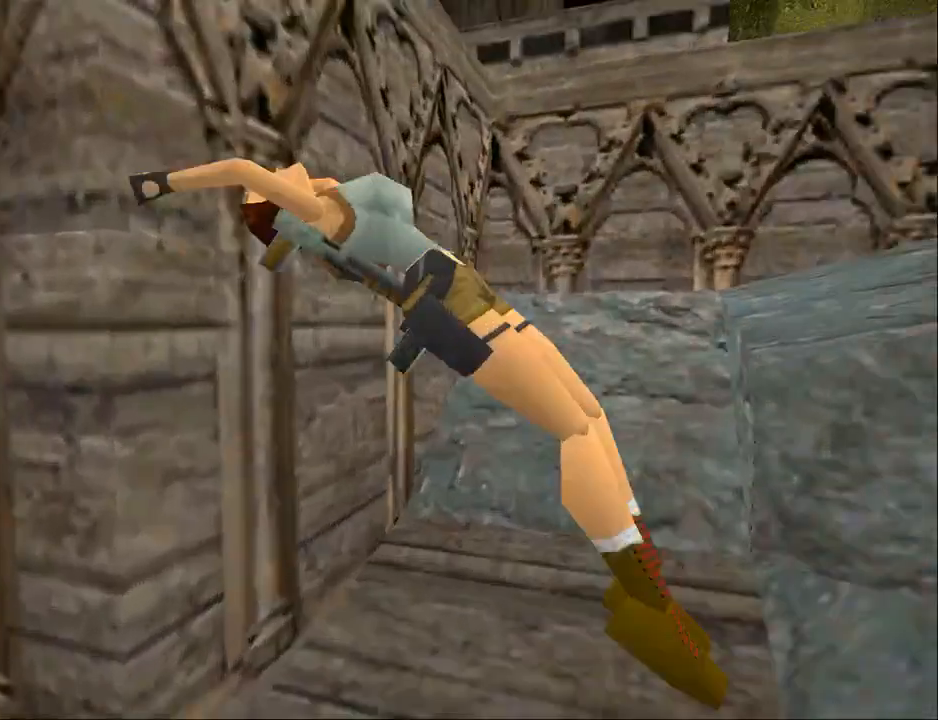
{"buttons": [], "events": [[100, "DPAD_LEFT", "up"], [167, "DPAD_UP", "up"], [267, "SQUARE", "up"]]}
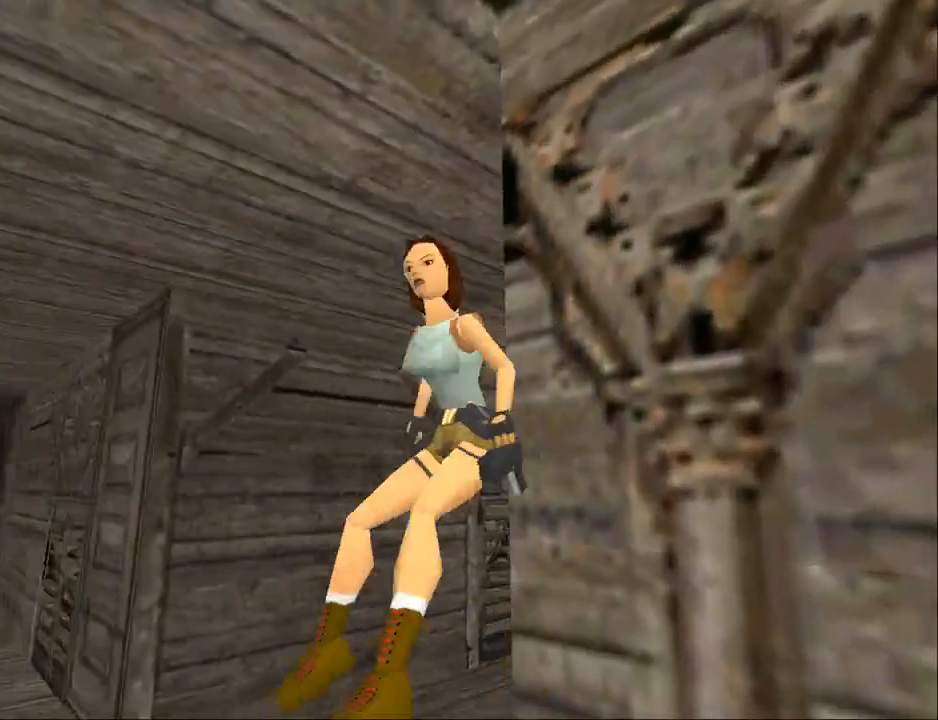
{"buttons": ["DPAD_UP", "DPAD_LEFT"], "events": [[133, "DPAD_UP", "down"], [267, "DPAD_LEFT", "down"]]}
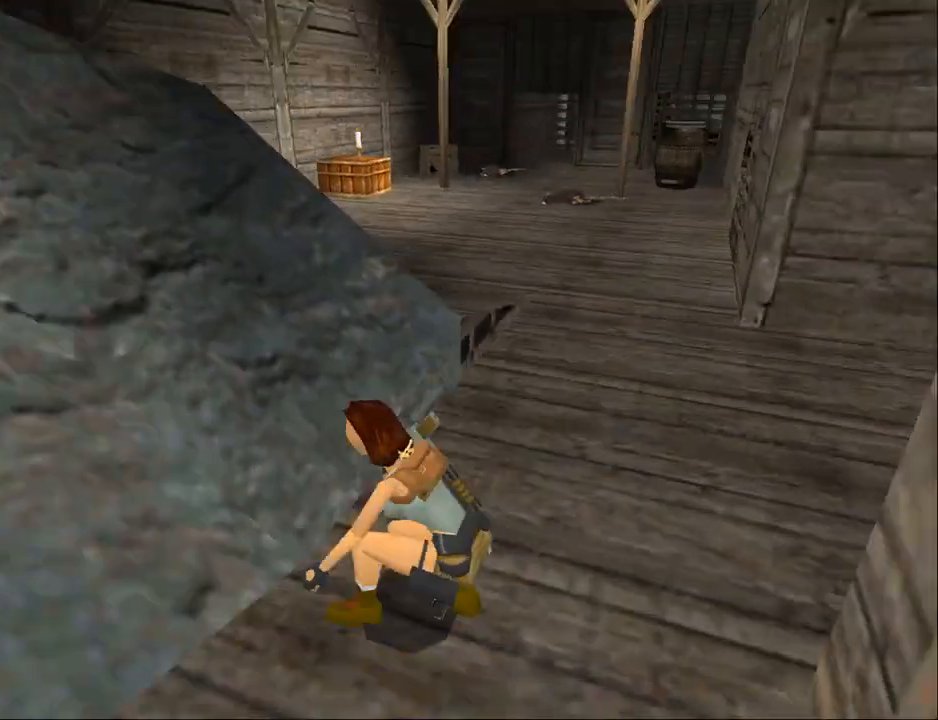
{"buttons": ["DPAD_UP", "DPAD_LEFT"], "events": []}
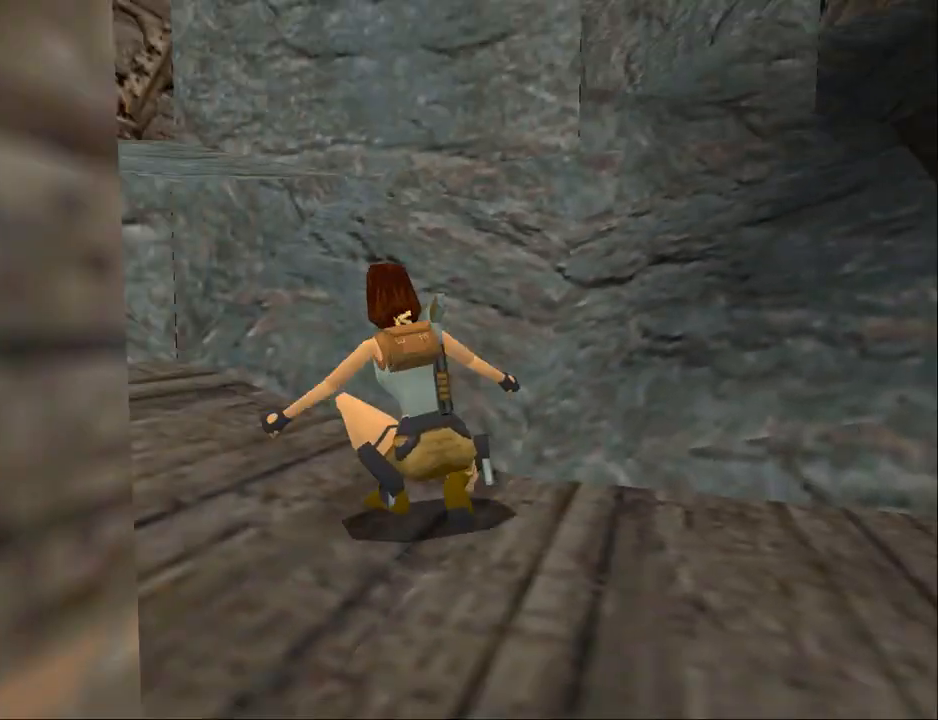
{"buttons": [], "events": [[133, "DPAD_LEFT", "up"], [367, "DPAD_UP", "up"]]}
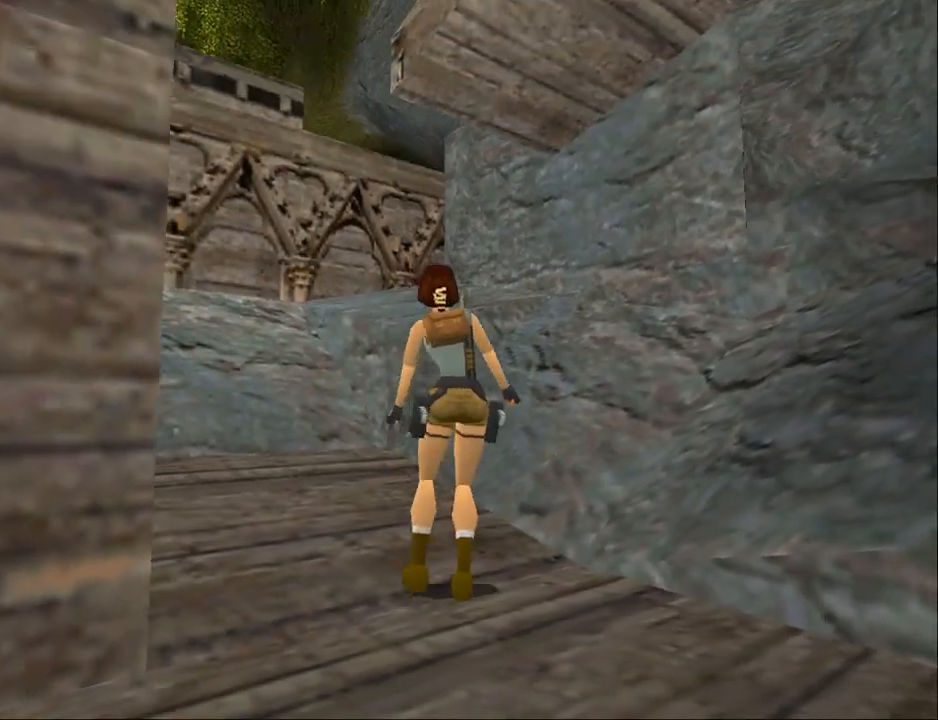
{"buttons": ["SQUARE", "DPAD_UP", "DPAD_LEFT"], "events": [[100, "SQUARE", "down"], [133, "DPAD_UP", "down"], [267, "DPAD_LEFT", "down"]]}
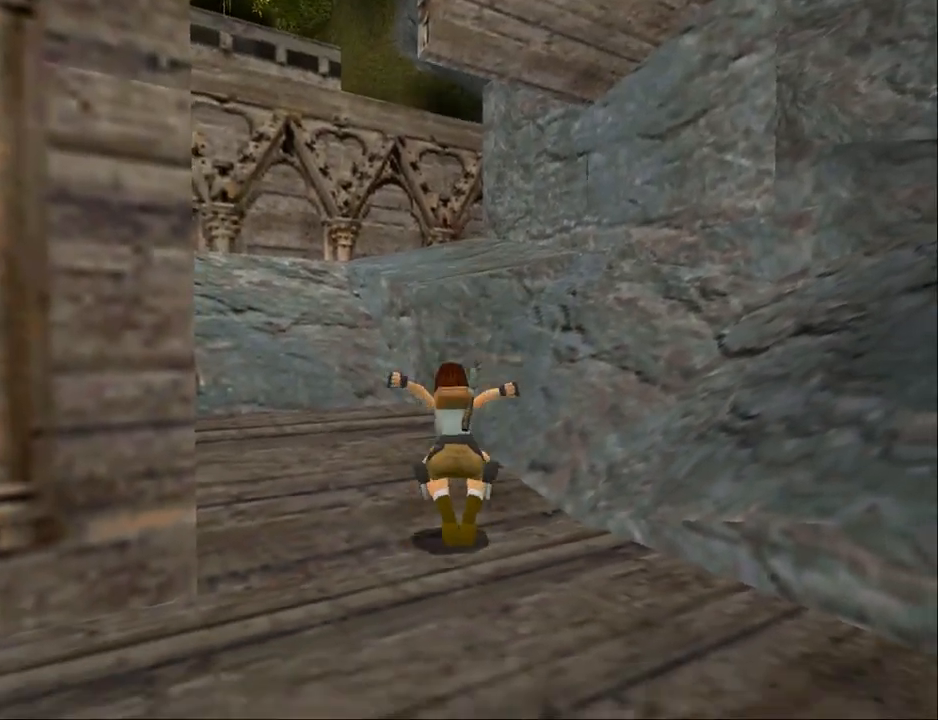
{"buttons": ["DPAD_UP"], "events": [[367, "DPAD_LEFT", "up"], [500, "SQUARE", "up"]]}
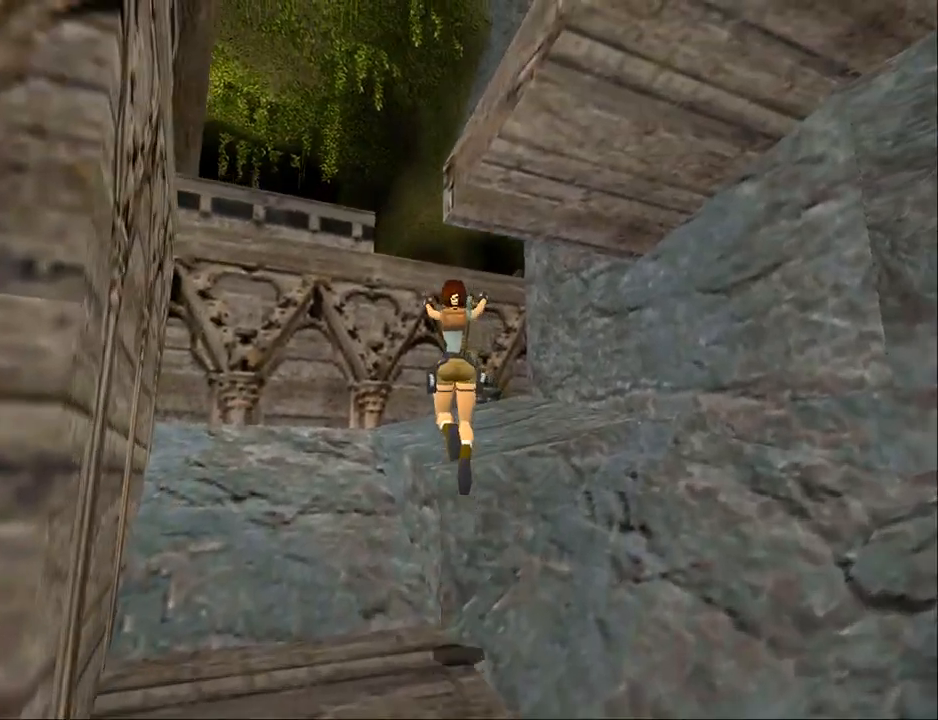
{"buttons": ["DPAD_UP", "DPAD_LEFT"], "events": [[233, "DPAD_RIGHT", "down"], [333, "DPAD_RIGHT", "up"], [467, "DPAD_LEFT", "down"]]}
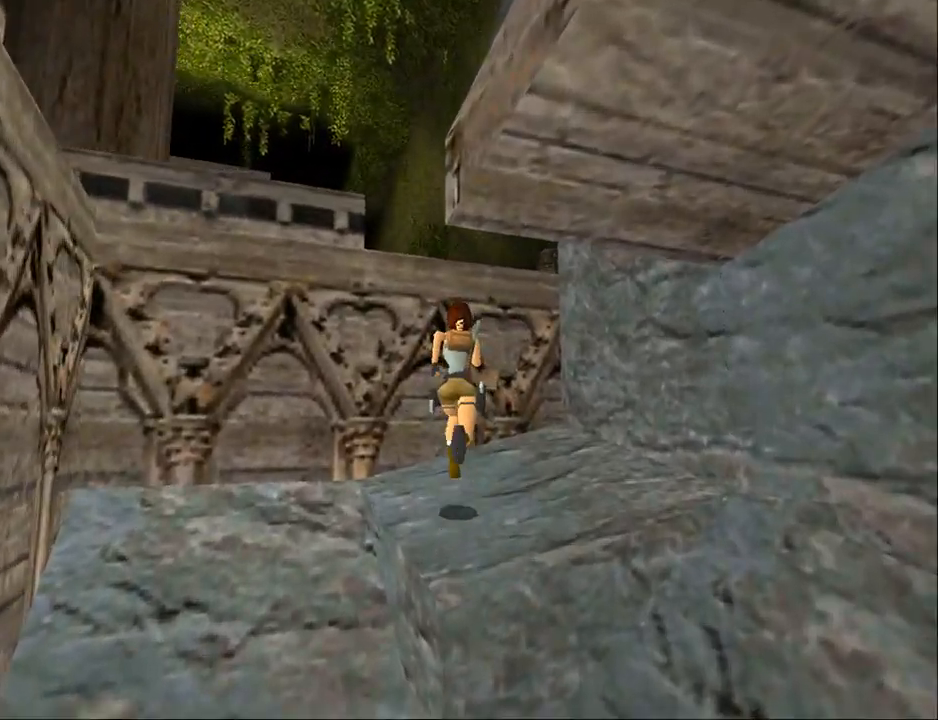
{"buttons": ["CROSS", "DPAD_UP"], "events": [[167, "CROSS", "down"], [300, "DPAD_LEFT", "up"]]}
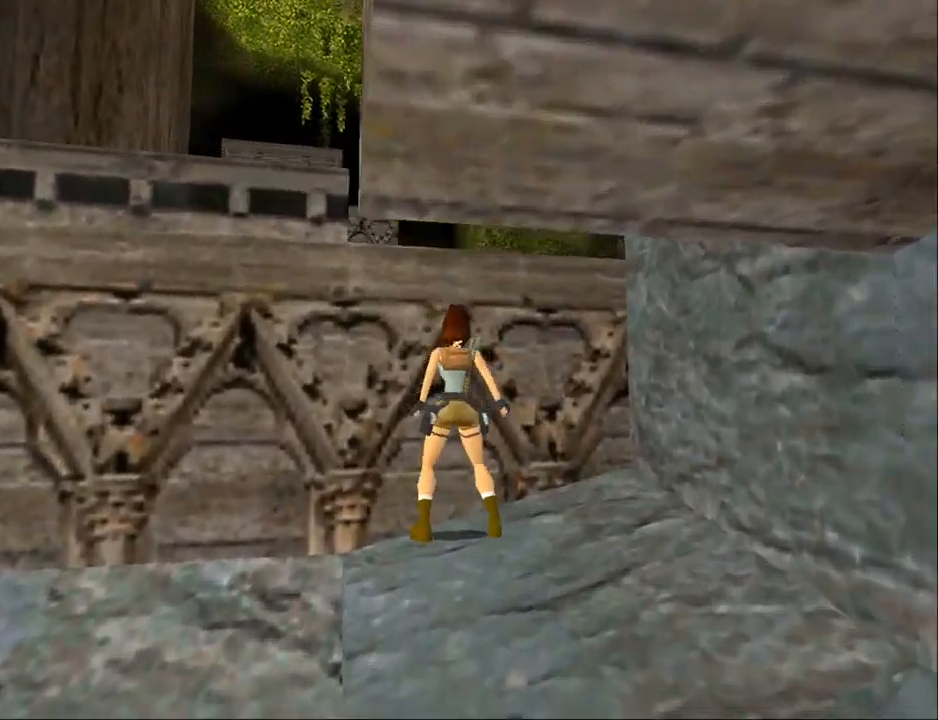
{"buttons": ["CROSS", "DPAD_UP"], "events": []}
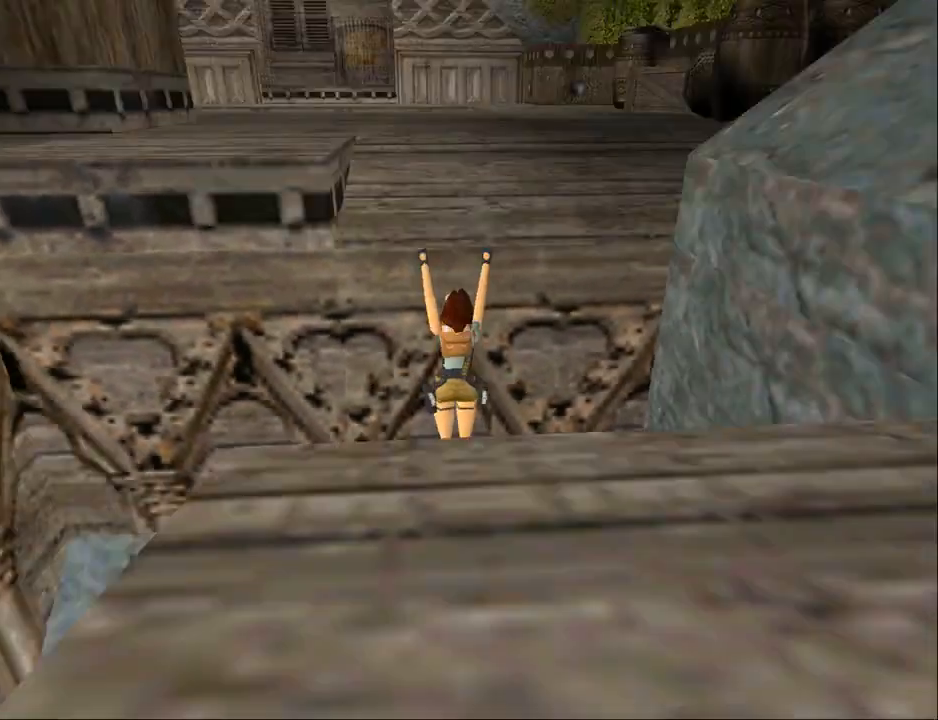
{"buttons": ["CROSS", "DPAD_UP"], "events": []}
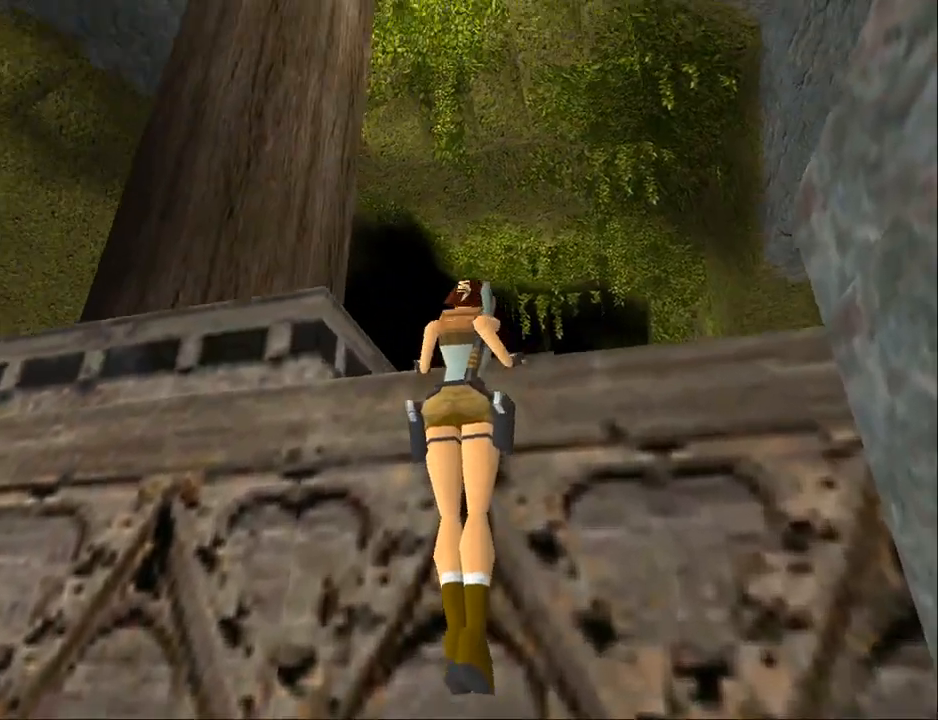
{"buttons": ["CROSS", "DPAD_UP"], "events": []}
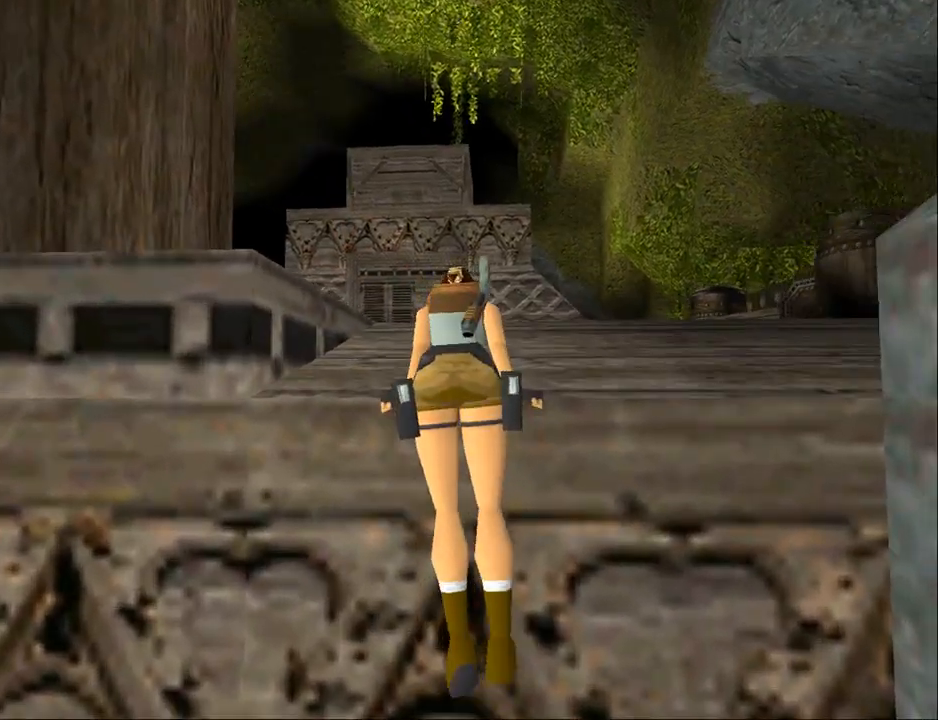
{"buttons": ["CROSS", "DPAD_UP"], "events": []}
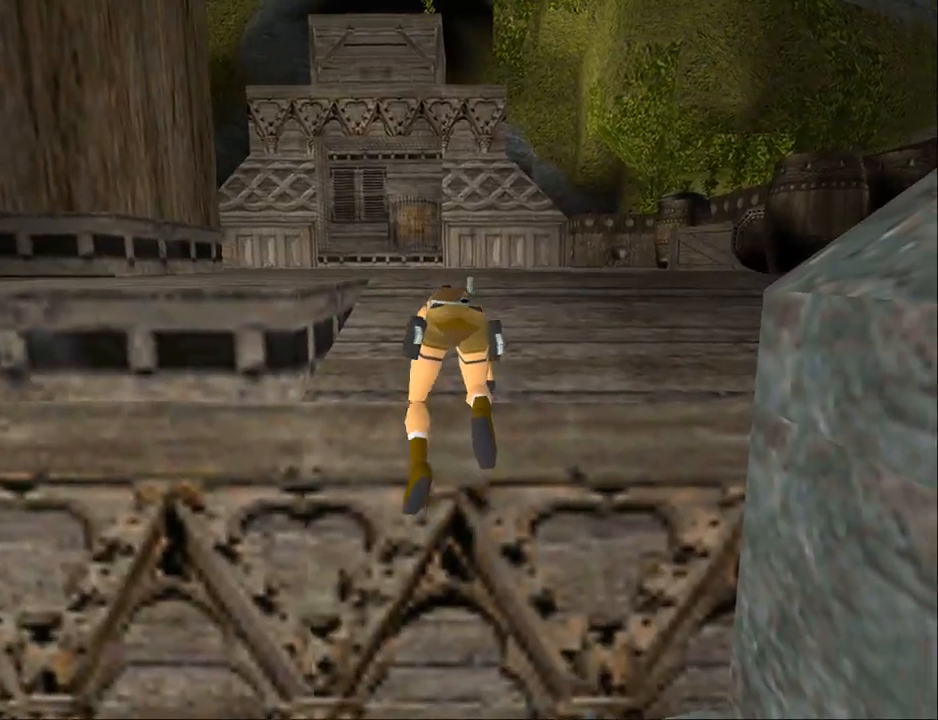
{"buttons": ["DPAD_UP"], "events": [[433, "CROSS", "up"]]}
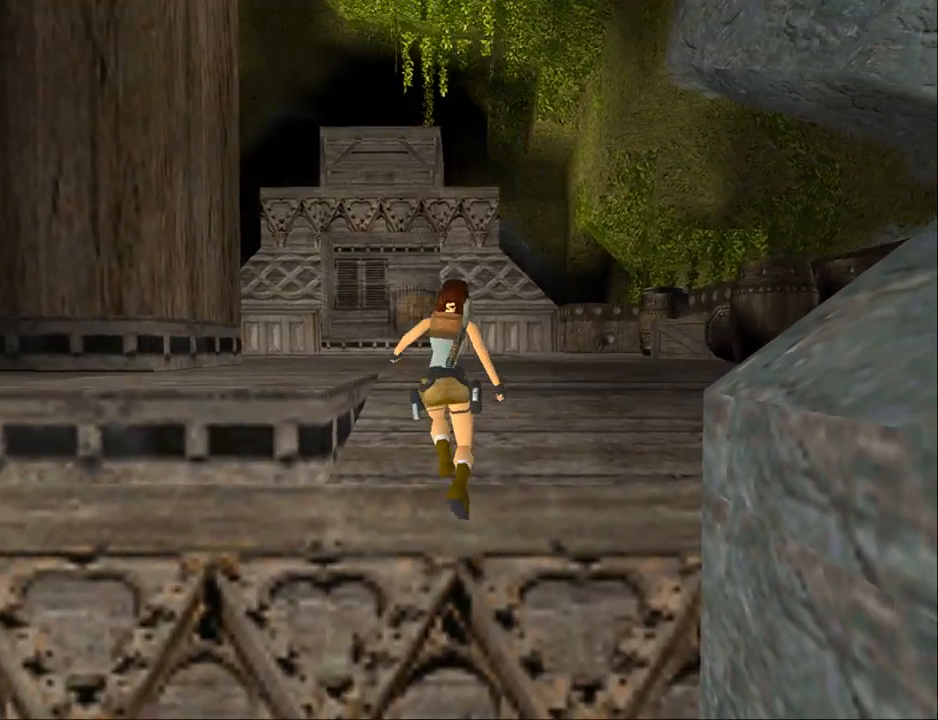
{"buttons": ["DPAD_UP"], "events": []}
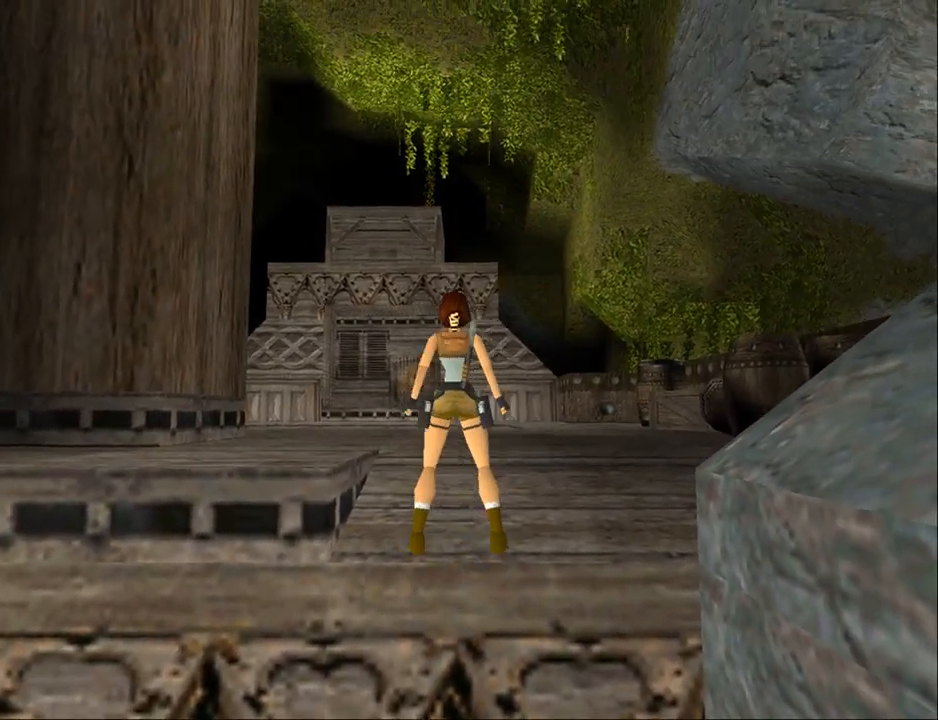
{"buttons": ["SQUARE", "DPAD_UP"], "events": [[133, "DPAD_LEFT", "down"], [400, "SQUARE", "down"], [433, "DPAD_LEFT", "up"]]}
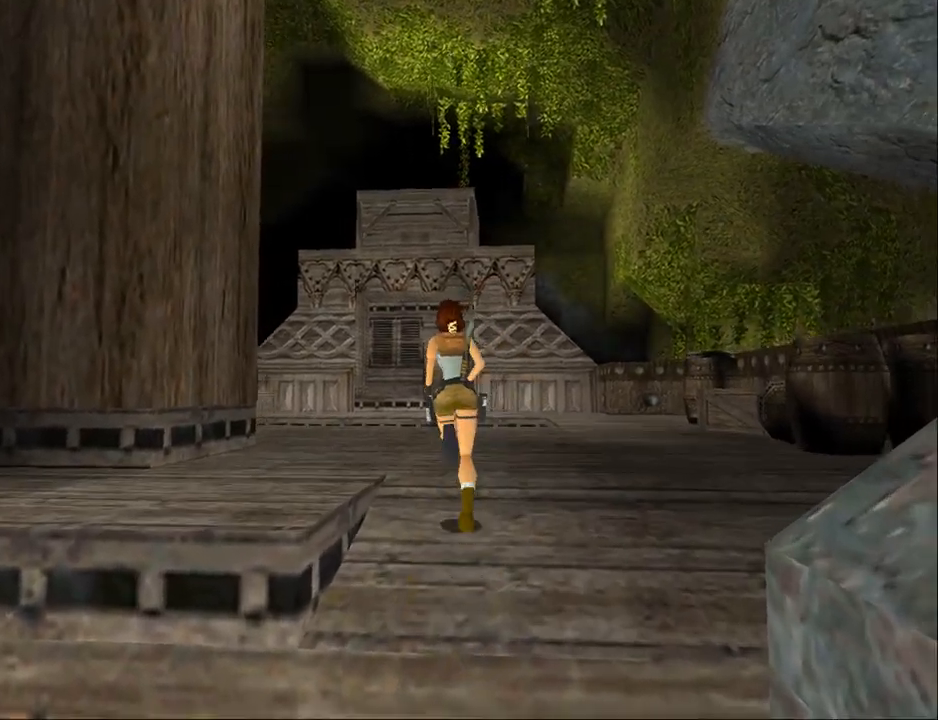
{"buttons": ["SQUARE", "DPAD_UP"], "events": []}
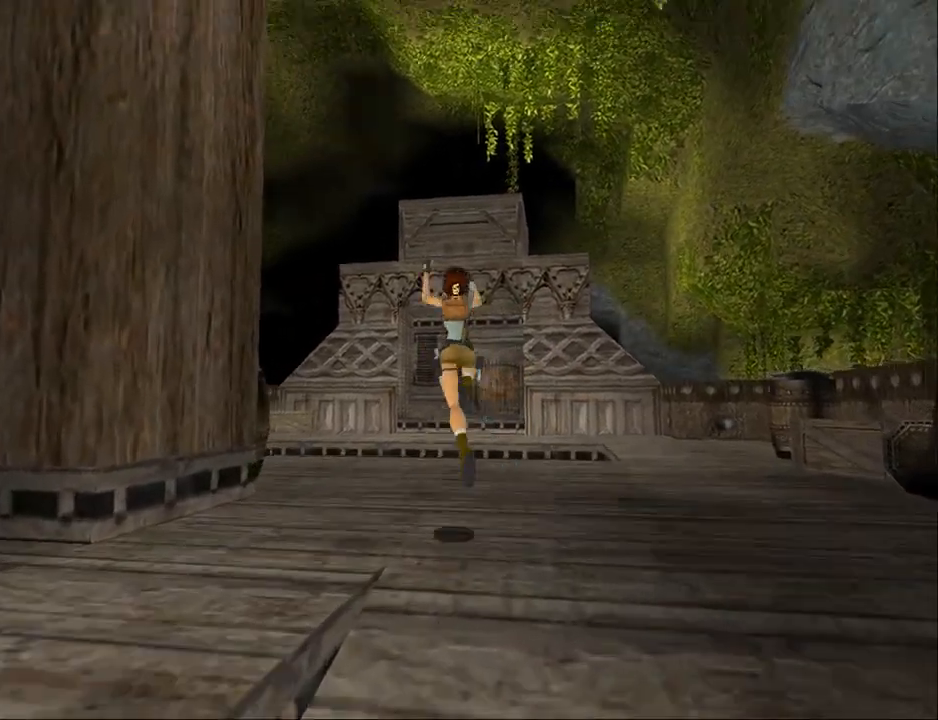
{"buttons": ["SQUARE", "DPAD_UP"], "events": [[333, "TRIANGLE", "down"], [500, "TRIANGLE", "up"]]}
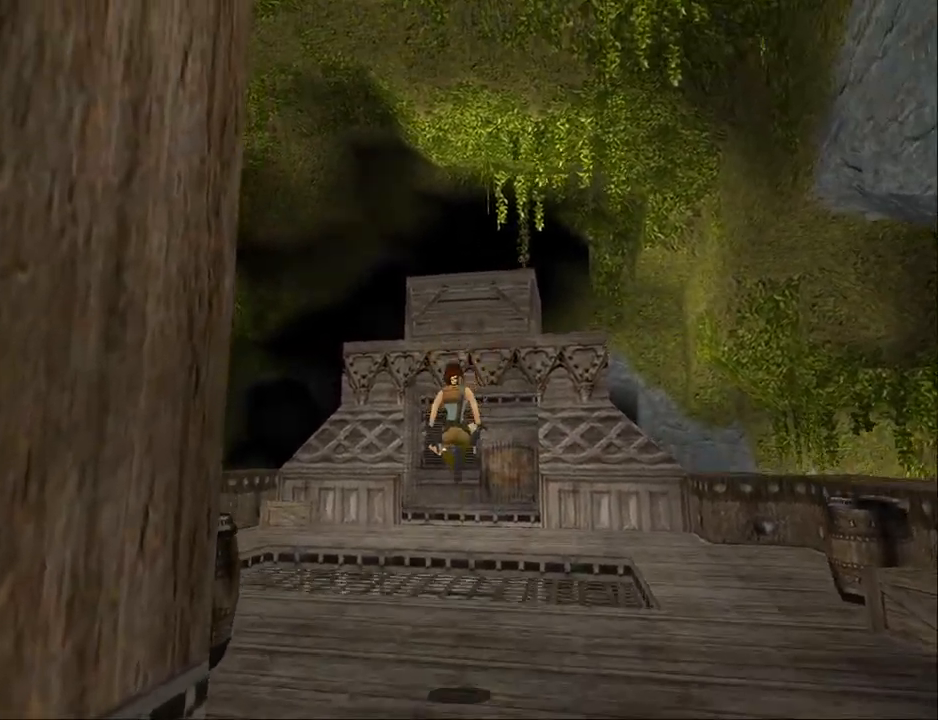
{"buttons": ["SQUARE", "DPAD_UP"], "events": []}
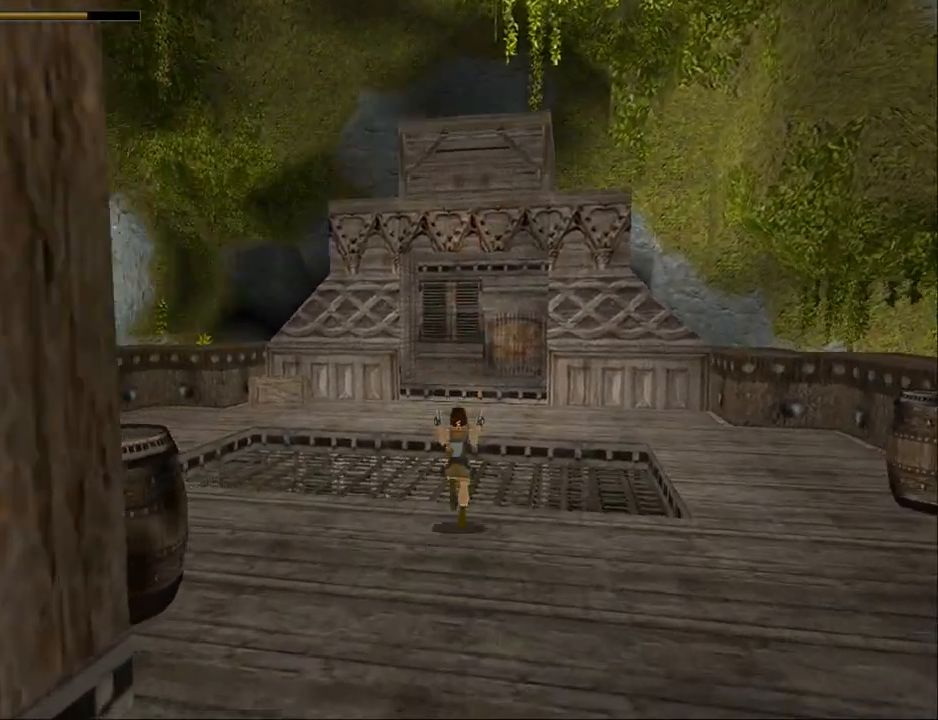
{"buttons": ["SQUARE", "DPAD_UP"], "events": [[33, "SQUARE", "up"], [100, "SQUARE", "down"]]}
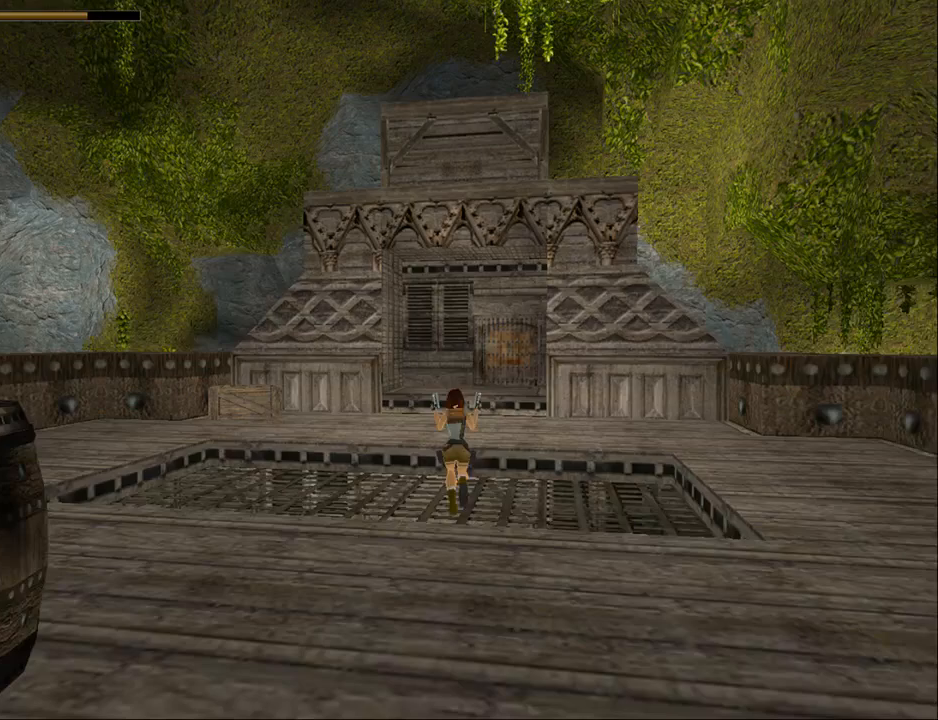
{"buttons": ["START"], "events": [[67, "TRIANGLE", "down"], [100, "DPAD_RIGHT", "down"], [100, "SQUARE", "up"], [200, "DPAD_RIGHT", "up"], [233, "DPAD_UP", "up"], [233, "TRIANGLE", "up"], [400, "START", "down"]]}
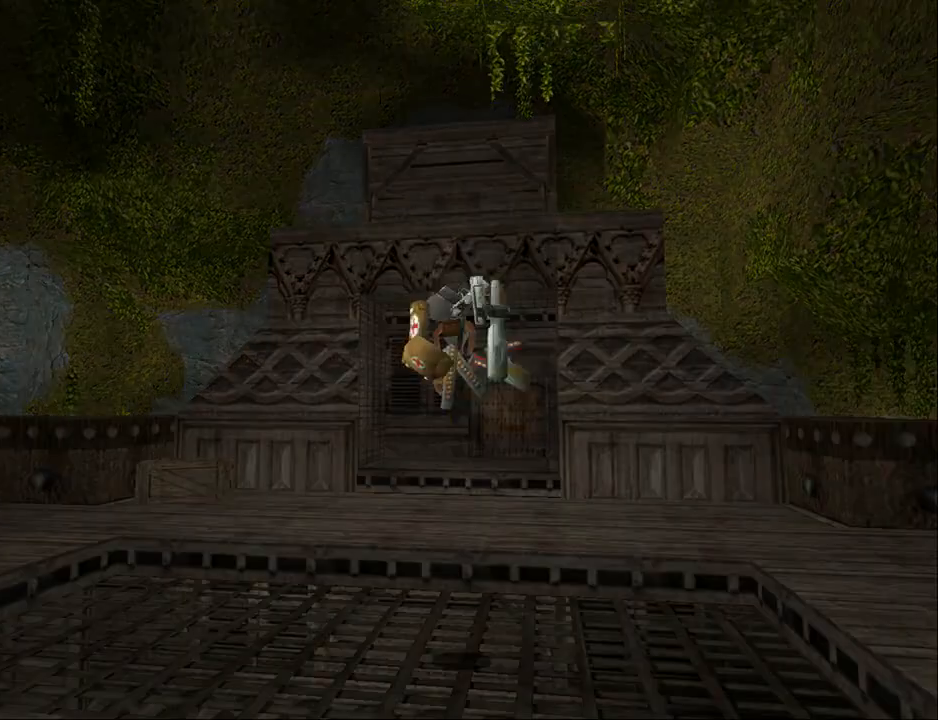
{"buttons": ["DPAD_UP"], "events": [[33, "START", "up"], [500, "DPAD_UP", "down"]]}
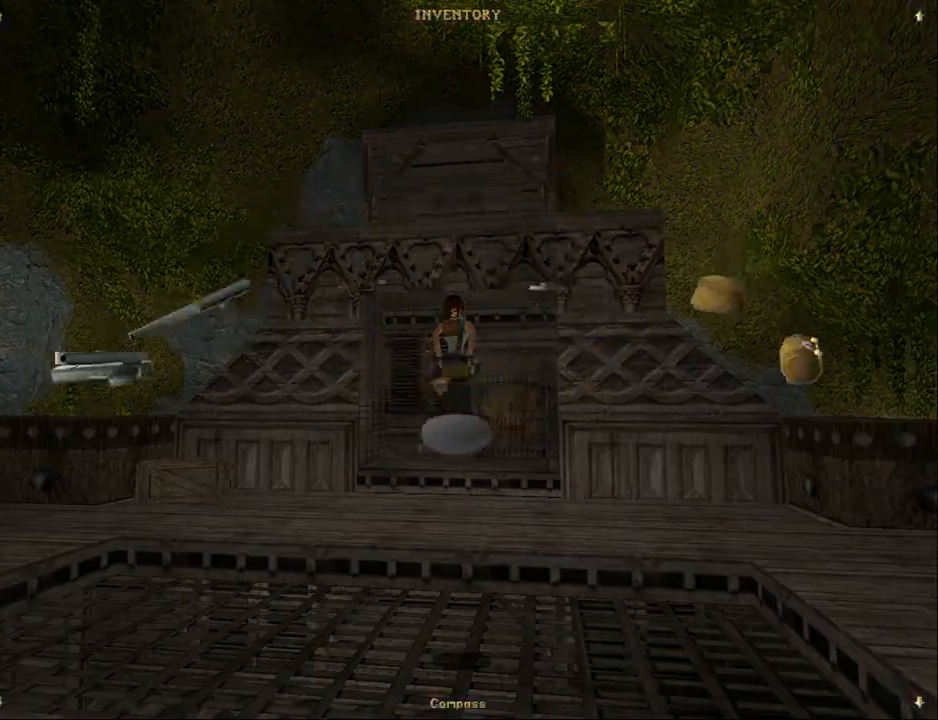
{"buttons": [], "events": [[133, "DPAD_UP", "up"]]}